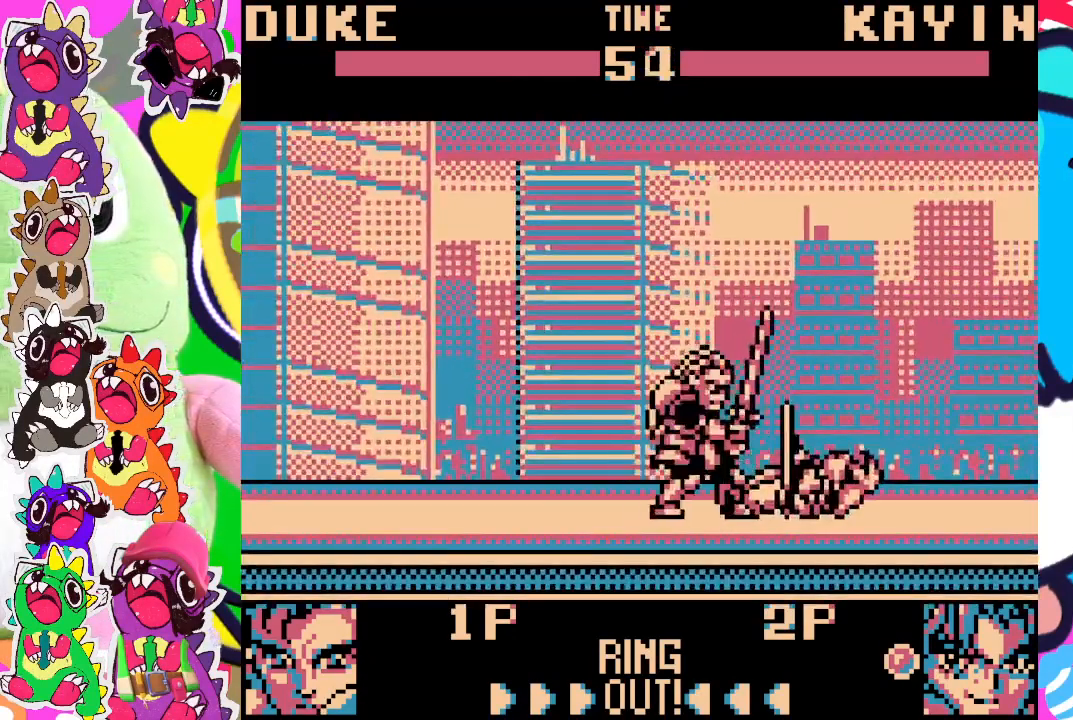
Gameplay with a controller (PlayStation layout); each line is a JSON object with the inputs held at the frame after it. "events" lists button and stick changes between this image and that frame as [ms after this image, input, new state], when the widget could be followed in between. Not read: L3 R3 right_stick.
{"buttons": ["SQUARE", "DPAD_DOWN", "DPAD_LEFT"], "left_stick": "center", "events": [[133, "DPAD_LEFT", "up"], [233, "DPAD_DOWN", "down"], [233, "DPAD_LEFT", "down"], [333, "SQUARE", "down"], [433, "SQUARE", "up"], [467, "SQUARE", "down"]]}
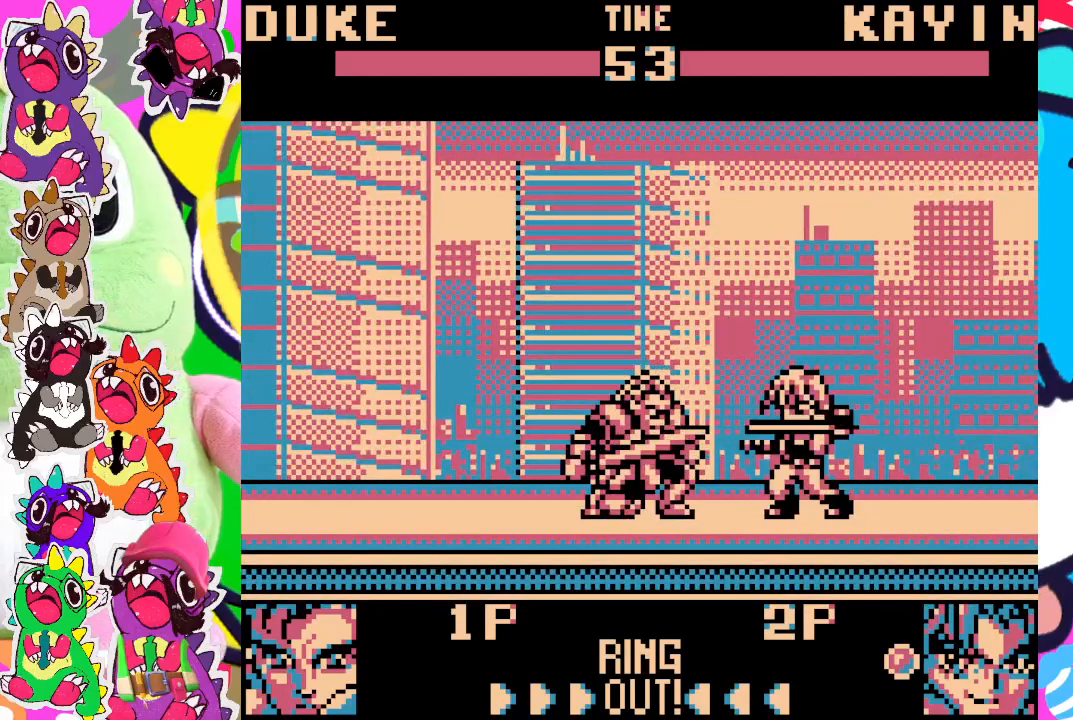
{"buttons": ["SQUARE", "DPAD_DOWN", "DPAD_LEFT"], "left_stick": "center", "events": [[33, "SQUARE", "up"], [100, "SQUARE", "down"], [183, "SQUARE", "up"], [267, "SQUARE", "down"], [333, "SQUARE", "up"], [367, "SQUARE", "down"], [433, "SQUARE", "up"], [500, "SQUARE", "down"]]}
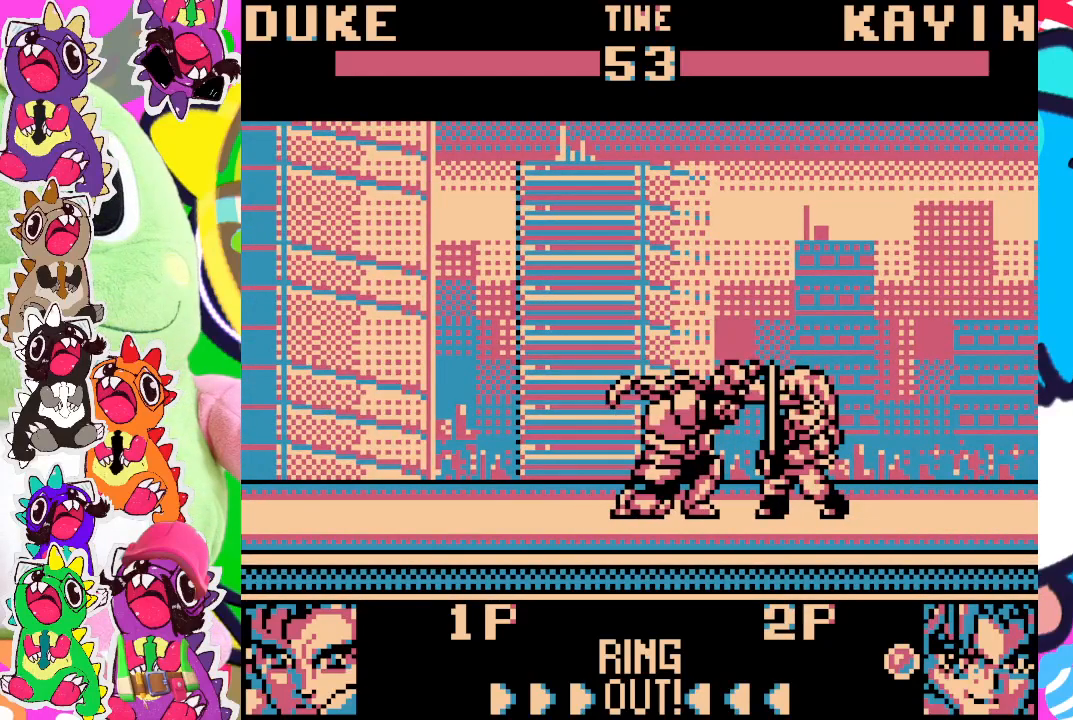
{"buttons": ["DPAD_DOWN", "DPAD_LEFT"], "left_stick": "center", "events": [[50, "SQUARE", "up"], [83, "SQUARE", "down"], [167, "SQUARE", "up"], [233, "SQUARE", "down"], [283, "SQUARE", "up"], [317, "SQUARE", "down"], [383, "SQUARE", "up"], [450, "SQUARE", "down"], [500, "SQUARE", "up"]]}
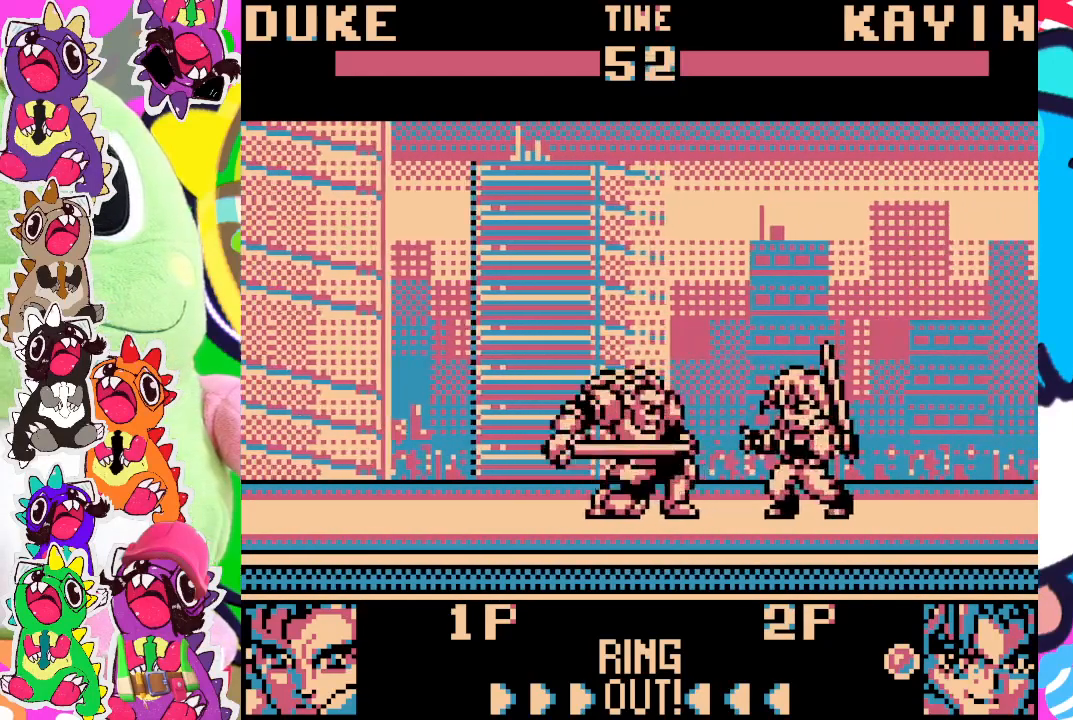
{"buttons": ["SQUARE", "DPAD_DOWN", "DPAD_LEFT"], "left_stick": "center", "events": [[50, "SQUARE", "down"], [117, "SQUARE", "up"], [150, "SQUARE", "down"], [217, "SQUARE", "up"], [250, "SQUARE", "down"], [317, "SQUARE", "up"], [417, "SQUARE", "down"], [483, "SQUARE", "up"], [500, "SQUARE", "down"]]}
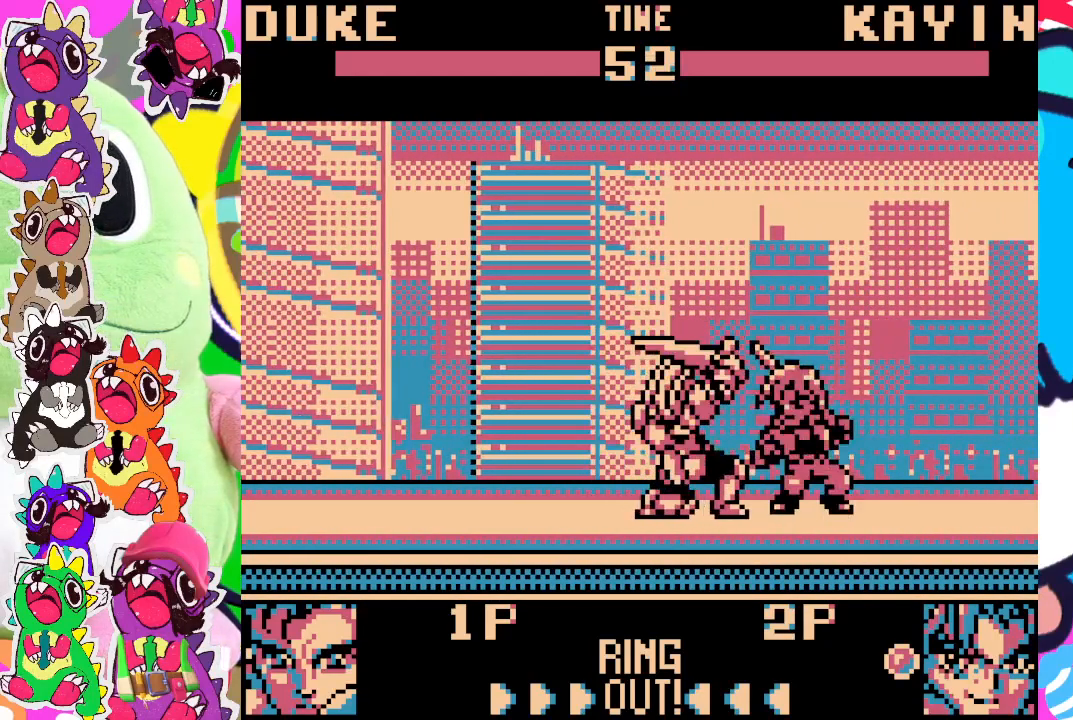
{"buttons": ["DPAD_DOWN", "DPAD_LEFT"], "left_stick": "center", "events": [[100, "SQUARE", "up"], [133, "SQUARE", "down"], [217, "SQUARE", "up"], [250, "SQUARE", "down"], [333, "SQUARE", "up"], [383, "SQUARE", "down"], [483, "SQUARE", "up"]]}
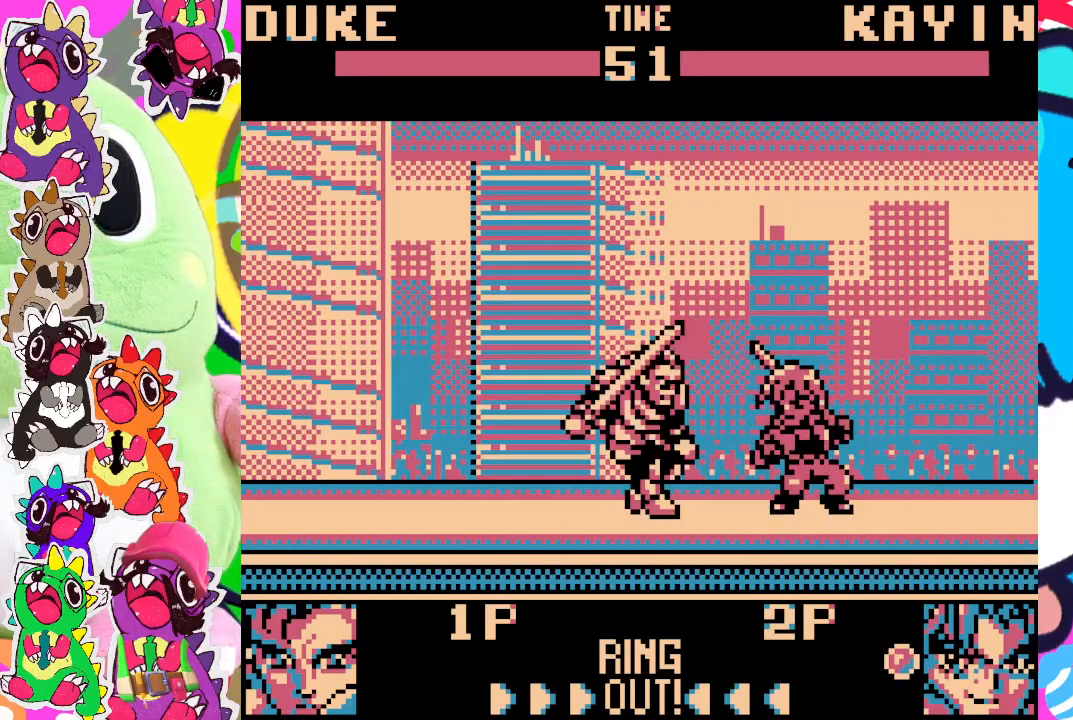
{"buttons": ["SQUARE", "DPAD_DOWN", "DPAD_LEFT"], "left_stick": "center", "events": [[33, "SQUARE", "down"], [67, "SQUARE", "up"], [100, "SQUARE", "down"], [150, "SQUARE", "up"], [250, "SQUARE", "down"], [283, "SQUARE", "up"], [367, "SQUARE", "down"], [433, "SQUARE", "up"], [483, "SQUARE", "down"]]}
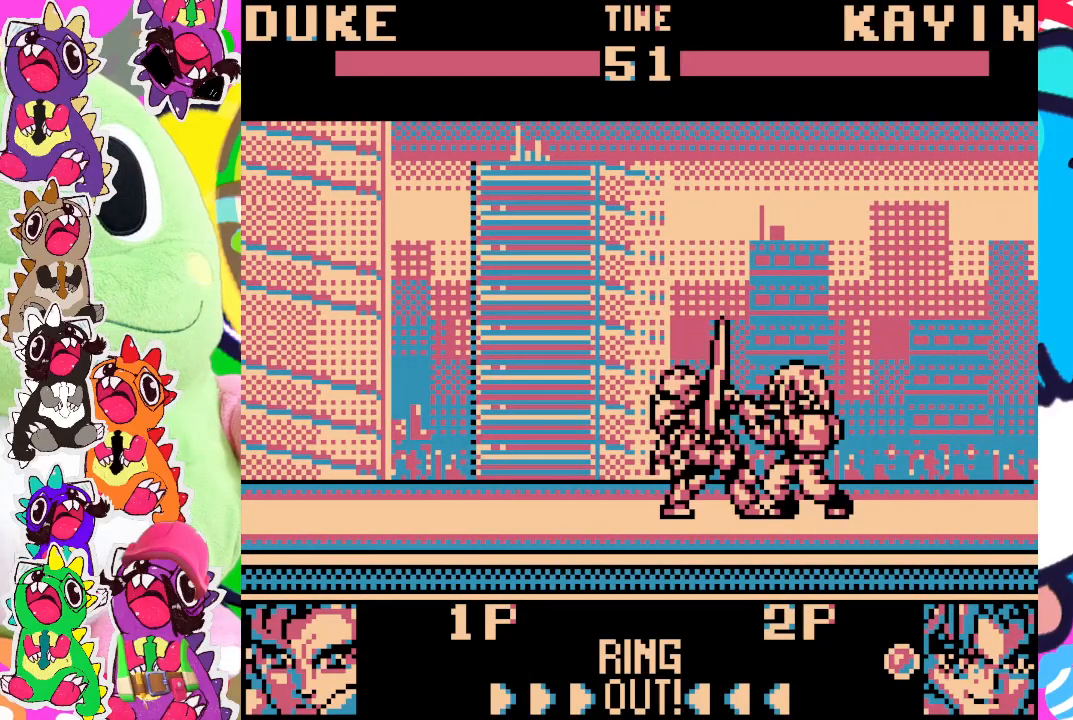
{"buttons": ["SQUARE", "DPAD_DOWN", "DPAD_LEFT"], "left_stick": "center", "events": [[67, "SQUARE", "up"], [83, "SQUARE", "down"], [150, "SQUARE", "up"], [217, "SQUARE", "down"], [283, "SQUARE", "up"], [333, "SQUARE", "down"], [383, "SQUARE", "up"], [450, "SQUARE", "down"]]}
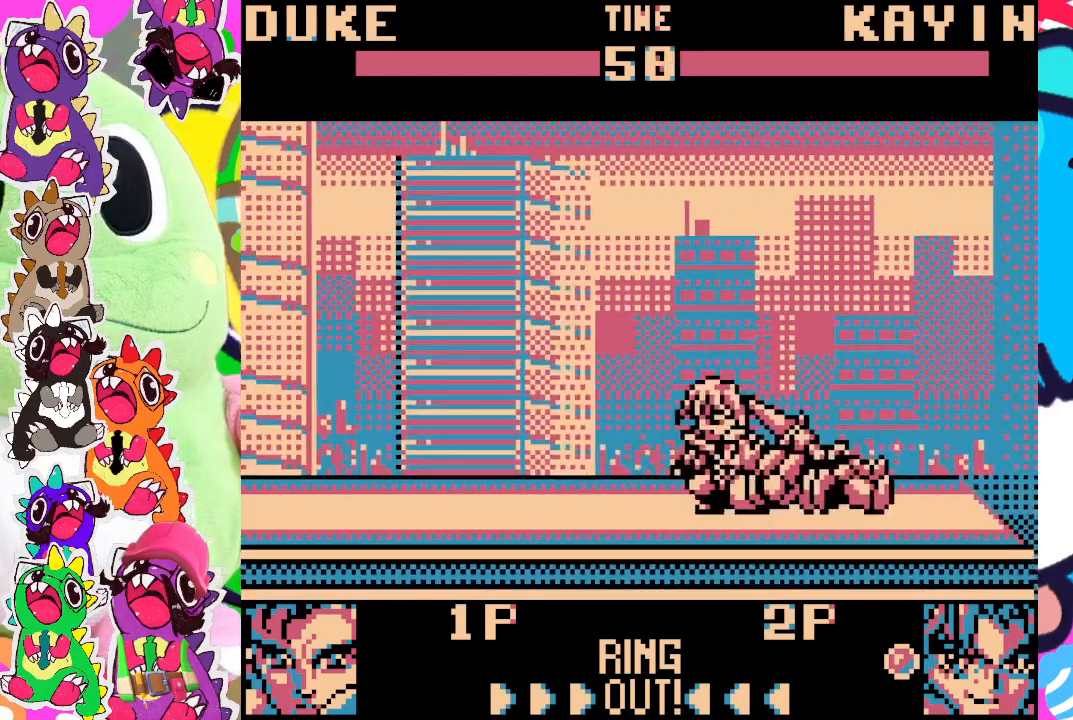
{"buttons": [], "left_stick": "center", "events": [[33, "SQUARE", "up"], [133, "DPAD_DOWN", "up"], [200, "DPAD_LEFT", "up"]]}
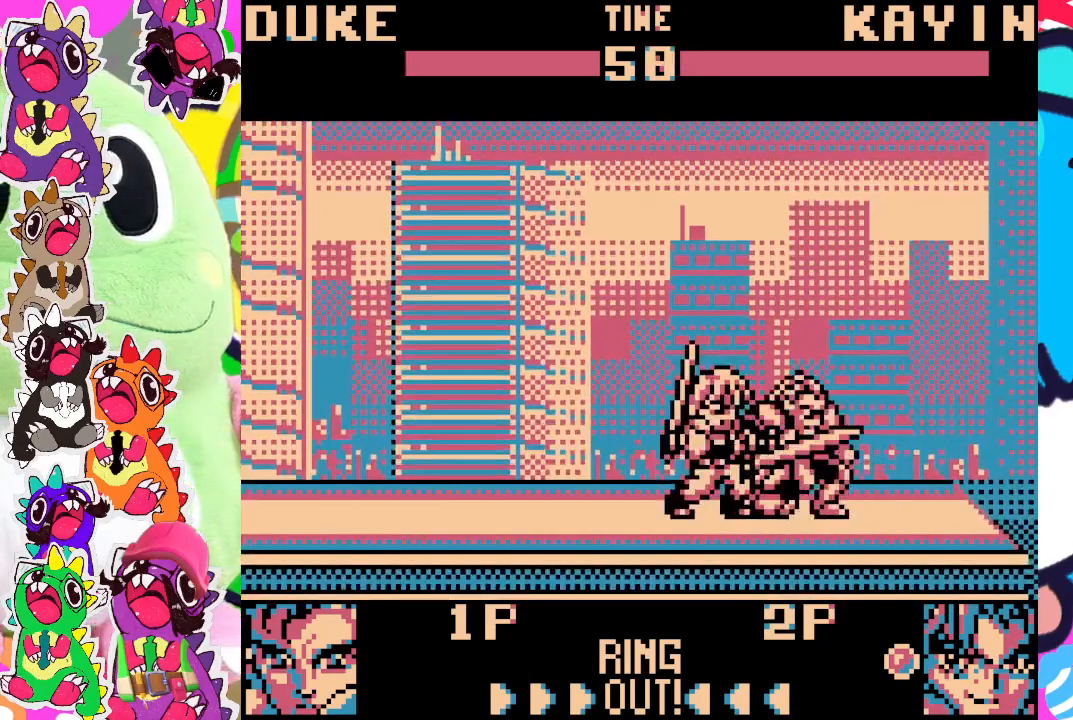
{"buttons": ["CROSS", "SQUARE", "DPAD_LEFT"], "left_stick": "center", "events": [[83, "CROSS", "down"], [83, "DPAD_LEFT", "down"], [100, "SQUARE", "down"], [183, "CROSS", "up"], [183, "SQUARE", "up"], [283, "SQUARE", "down"], [383, "SQUARE", "up"], [433, "CROSS", "down"], [483, "SQUARE", "down"]]}
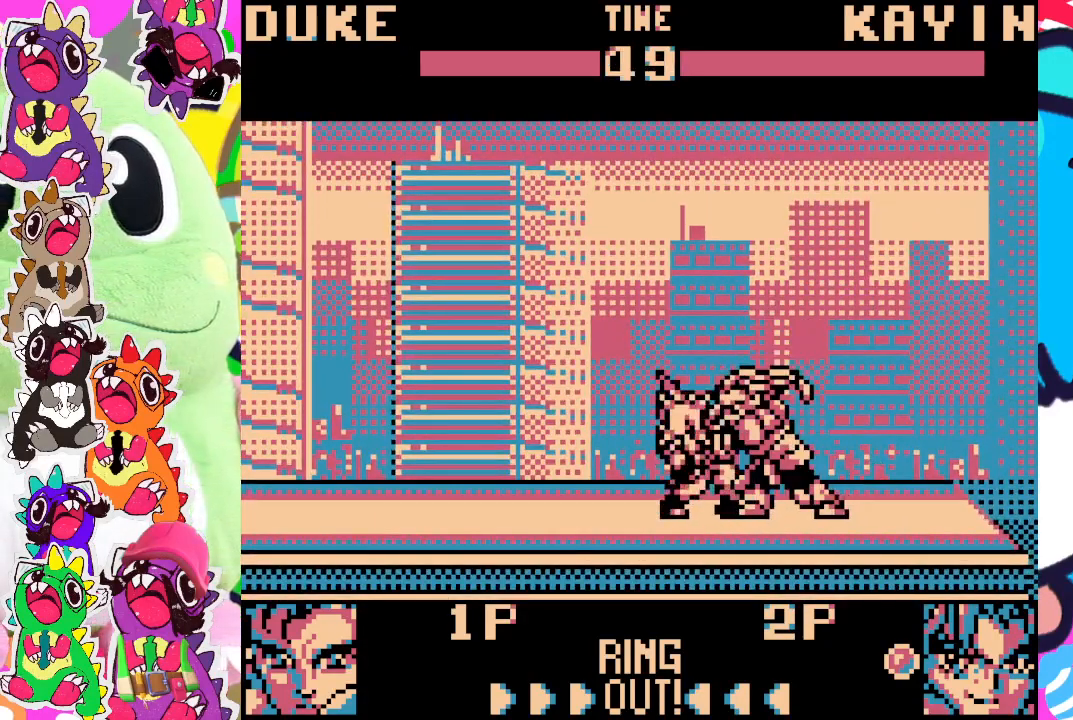
{"buttons": ["SQUARE", "DPAD_LEFT"], "left_stick": "center", "events": [[50, "CROSS", "up"], [50, "SQUARE", "up"], [117, "SQUARE", "down"], [133, "CROSS", "down"], [183, "CROSS", "up"], [183, "SQUARE", "up"], [233, "CROSS", "down"], [267, "SQUARE", "down"], [333, "CROSS", "up"], [333, "SQUARE", "up"], [383, "CROSS", "down"], [383, "SQUARE", "down"], [450, "CROSS", "up"]]}
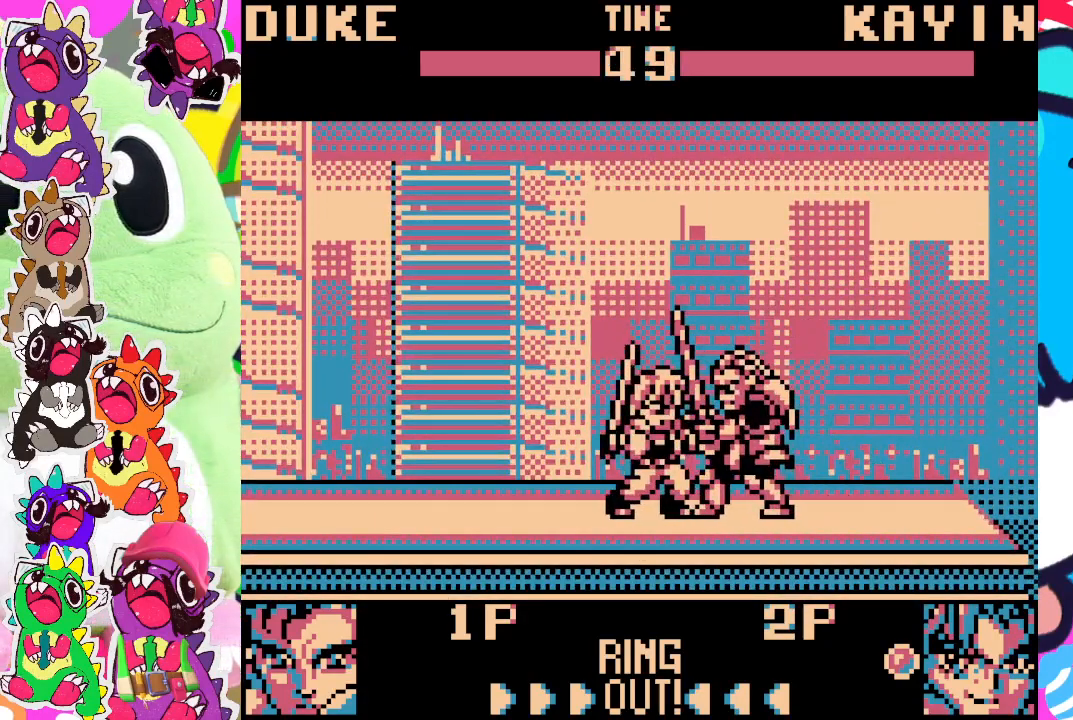
{"buttons": ["DPAD_LEFT"], "left_stick": "center", "events": [[17, "CROSS", "down"], [83, "CROSS", "up"], [83, "SQUARE", "up"], [100, "SQUARE", "down"], [133, "CROSS", "down"], [183, "CROSS", "up"], [183, "SQUARE", "up"], [233, "CROSS", "down"], [233, "SQUARE", "down"], [317, "CROSS", "up"], [317, "SQUARE", "up"], [367, "SQUARE", "down"], [383, "CROSS", "down"], [467, "CROSS", "up"], [467, "SQUARE", "up"]]}
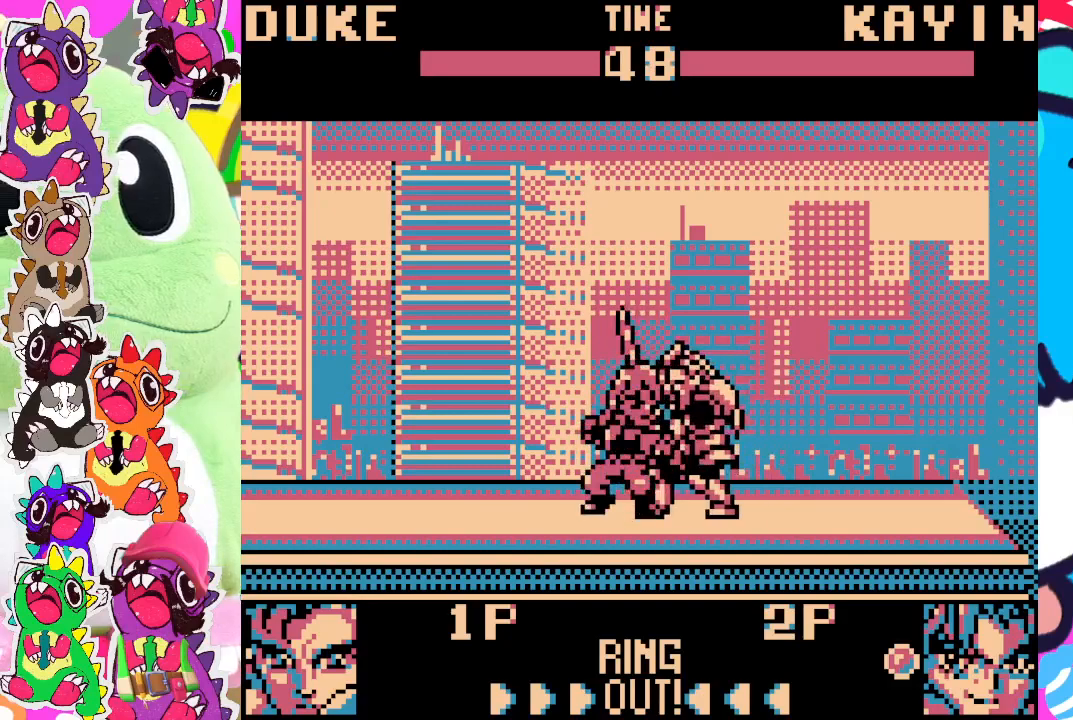
{"buttons": ["CROSS", "SQUARE"], "left_stick": "center", "events": [[17, "SQUARE", "down"], [33, "CROSS", "down"], [117, "CROSS", "up"], [117, "SQUARE", "up"], [167, "SQUARE", "down"], [183, "CROSS", "down"], [283, "CROSS", "up"], [283, "SQUARE", "up"], [333, "CROSS", "down"], [333, "SQUARE", "down"], [433, "CROSS", "up"], [433, "DPAD_LEFT", "up"], [500, "CROSS", "down"]]}
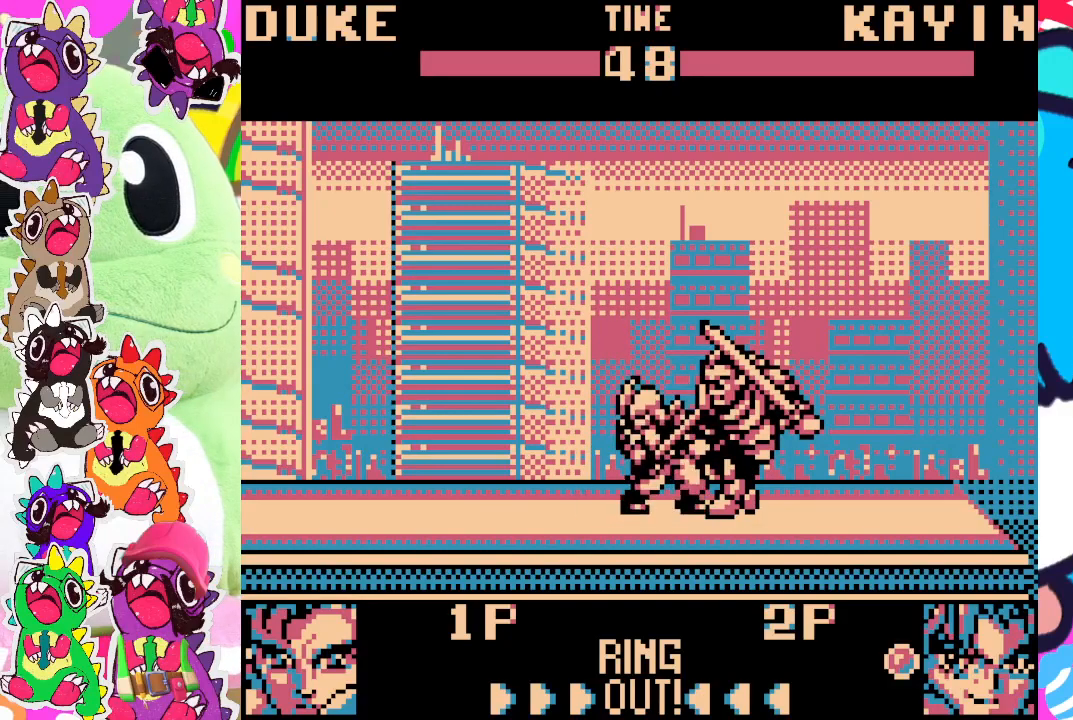
{"buttons": ["SQUARE", "DPAD_RIGHT"], "left_stick": "center", "events": [[17, "DPAD_RIGHT", "down"], [67, "CROSS", "up"], [67, "SQUARE", "up"], [133, "CROSS", "down"], [133, "SQUARE", "down"], [183, "CROSS", "up"], [200, "SQUARE", "up"], [250, "CROSS", "down"], [250, "SQUARE", "down"], [317, "CROSS", "up"], [317, "SQUARE", "up"], [350, "SQUARE", "down"], [367, "CROSS", "down"], [483, "CROSS", "up"]]}
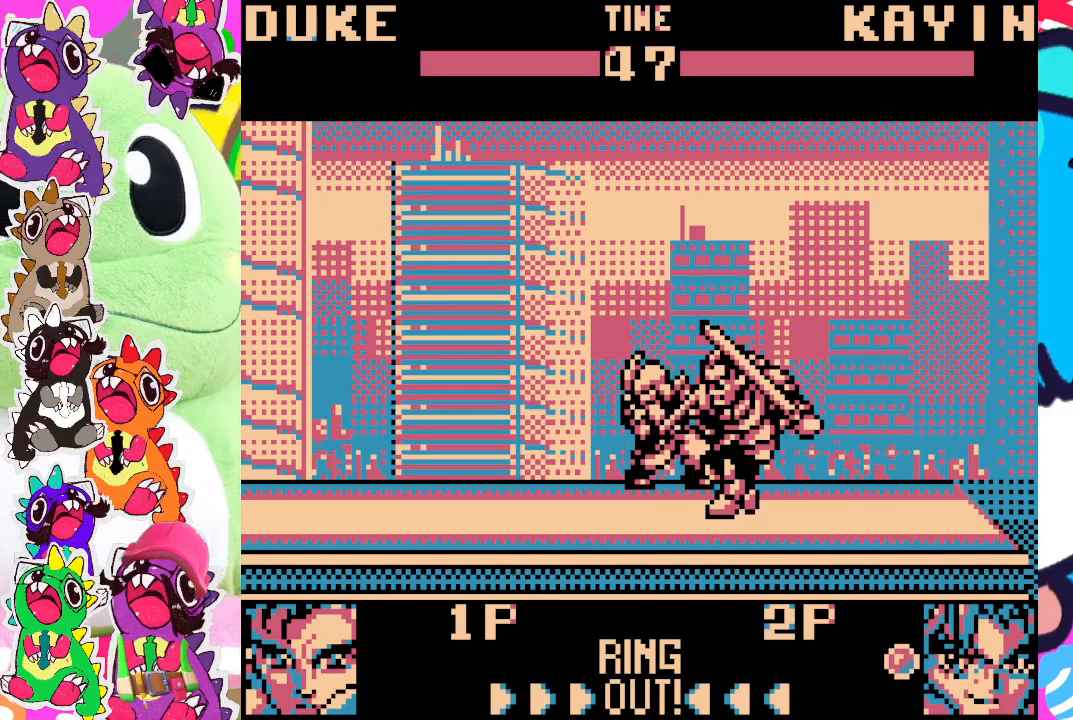
{"buttons": ["CROSS", "SQUARE", "DPAD_RIGHT"], "left_stick": "center", "events": [[17, "CROSS", "down"], [100, "CROSS", "up"], [167, "CROSS", "down"], [233, "CROSS", "up"], [267, "SQUARE", "up"], [317, "CROSS", "down"], [317, "SQUARE", "down"], [417, "CROSS", "up"], [417, "SQUARE", "up"], [483, "CROSS", "down"], [483, "SQUARE", "down"]]}
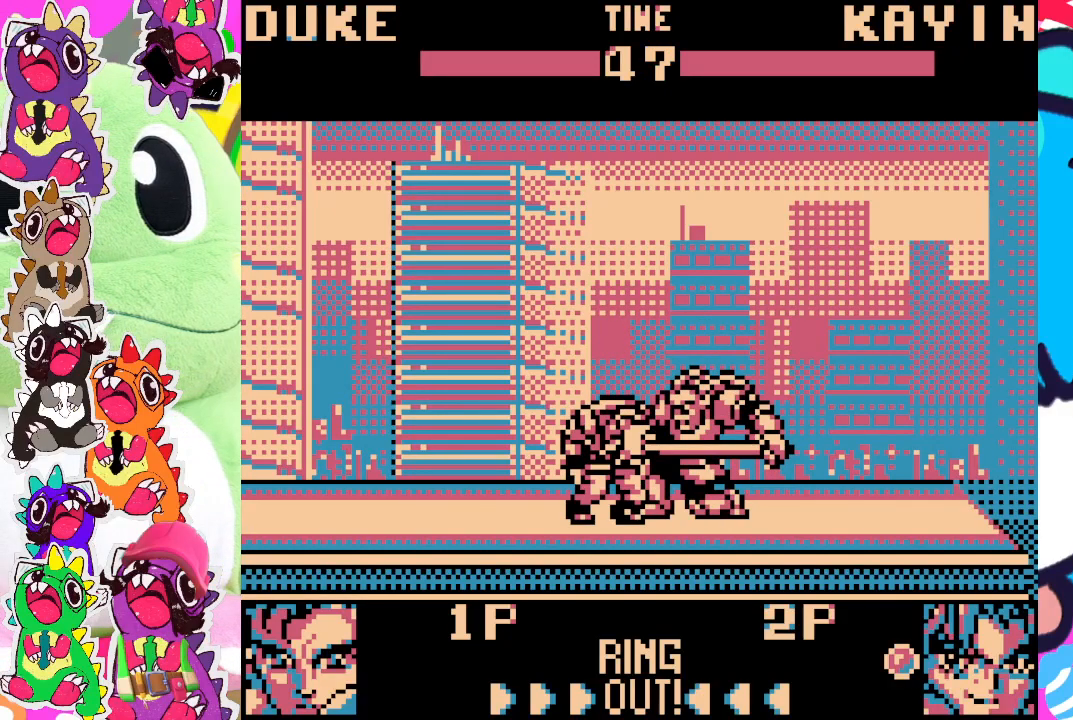
{"buttons": ["DPAD_RIGHT"], "left_stick": "center", "events": [[50, "CROSS", "up"], [50, "SQUARE", "up"], [100, "CROSS", "down"], [100, "SQUARE", "down"], [183, "CROSS", "up"], [200, "SQUARE", "up"], [250, "SQUARE", "down"], [283, "CROSS", "down"], [333, "CROSS", "up"], [333, "SQUARE", "up"], [383, "CROSS", "down"], [383, "SQUARE", "down"], [450, "CROSS", "up"], [467, "SQUARE", "up"]]}
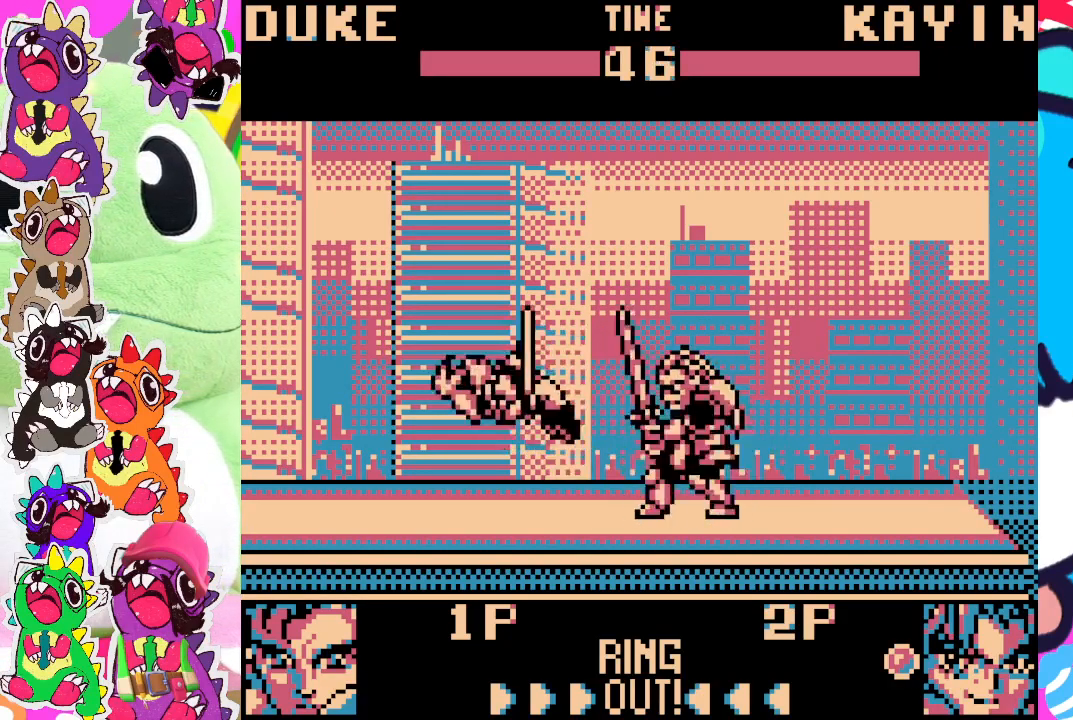
{"buttons": [], "left_stick": "center", "events": [[33, "CROSS", "down"], [33, "SQUARE", "down"], [100, "CROSS", "up"], [100, "DPAD_RIGHT", "up"], [100, "SQUARE", "up"]]}
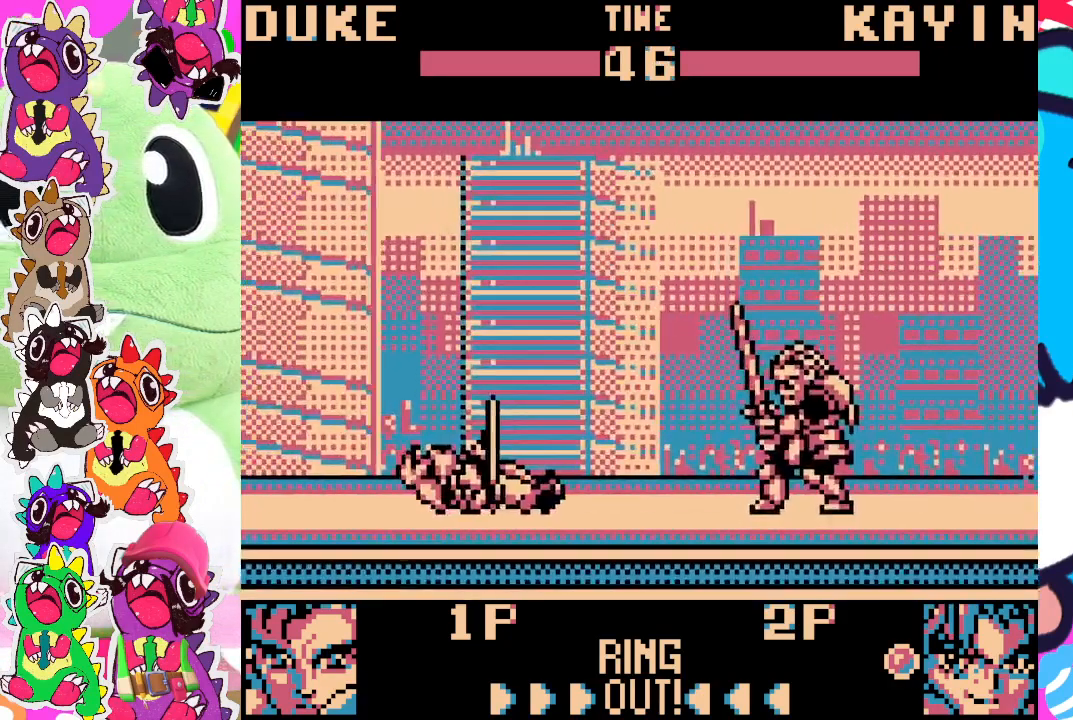
{"buttons": ["DPAD_UP", "DPAD_LEFT"], "left_stick": "center", "events": [[83, "DPAD_LEFT", "down"], [300, "DPAD_UP", "down"]]}
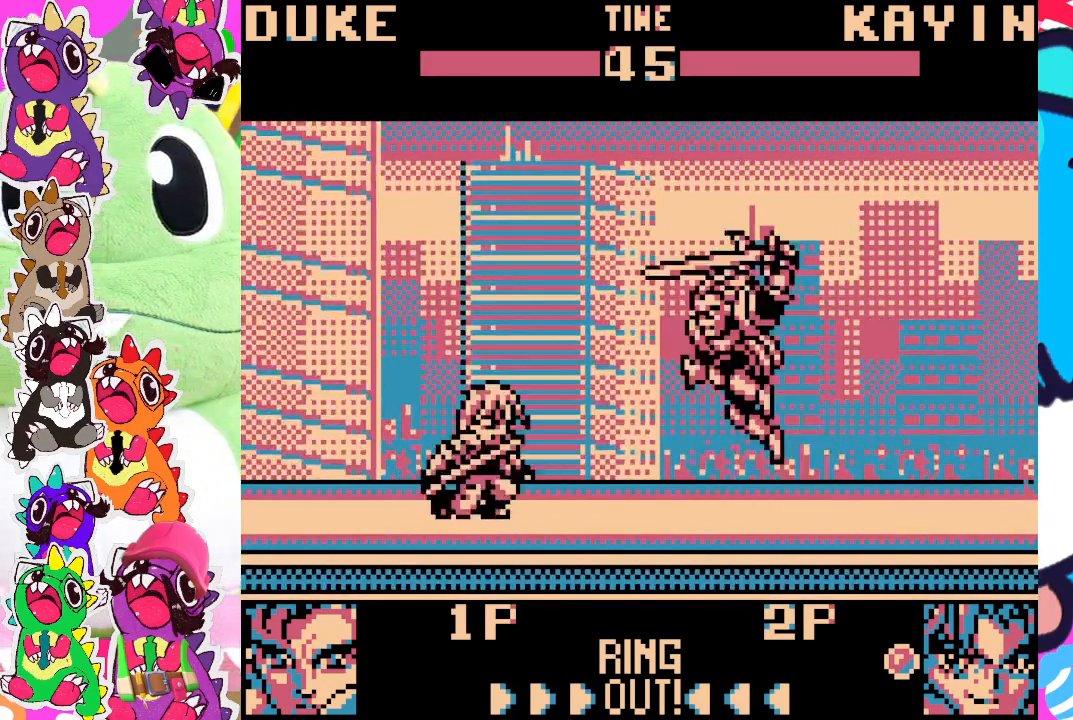
{"buttons": ["DPAD_DOWN", "DPAD_RIGHT"], "left_stick": "center", "events": [[50, "DPAD_LEFT", "up"], [50, "DPAD_UP", "up"], [67, "DPAD_DOWN", "down"], [183, "DPAD_RIGHT", "down"], [267, "SQUARE", "down"], [317, "SQUARE", "up"], [417, "SQUARE", "down"], [467, "SQUARE", "up"]]}
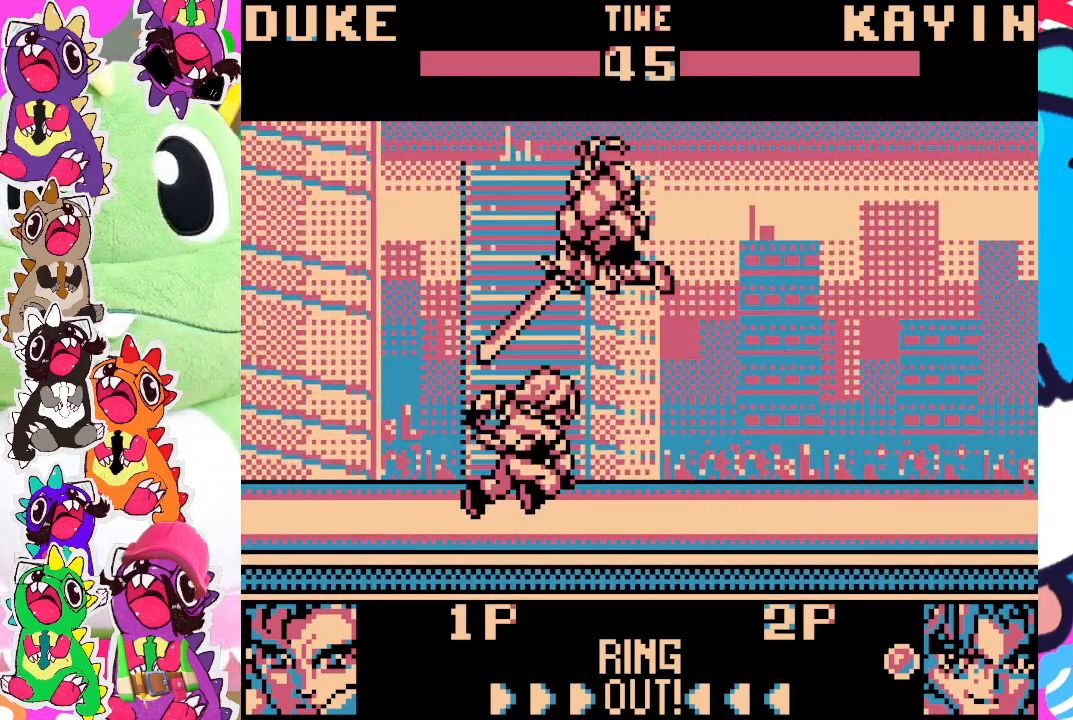
{"buttons": ["DPAD_DOWN", "DPAD_RIGHT"], "left_stick": "center", "events": [[17, "SQUARE", "down"], [83, "SQUARE", "up"], [133, "SQUARE", "down"], [233, "SQUARE", "up"], [267, "SQUARE", "down"], [333, "SQUARE", "up"], [400, "SQUARE", "down"], [433, "SQUARE", "up"]]}
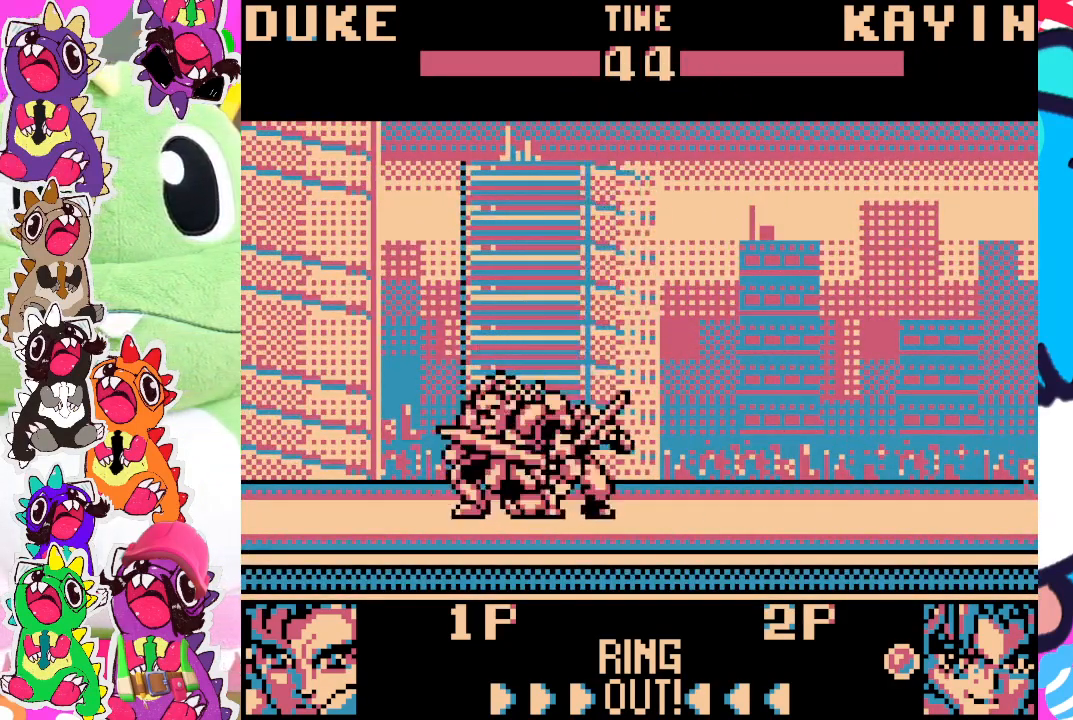
{"buttons": ["SQUARE", "DPAD_DOWN", "DPAD_LEFT"], "left_stick": "center", "events": [[33, "SQUARE", "down"], [50, "SQUARE", "up"], [133, "SQUARE", "down"], [200, "SQUARE", "up"], [217, "SQUARE", "down"], [333, "DPAD_RIGHT", "up"], [383, "SQUARE", "up"], [417, "DPAD_LEFT", "down"], [450, "SQUARE", "down"]]}
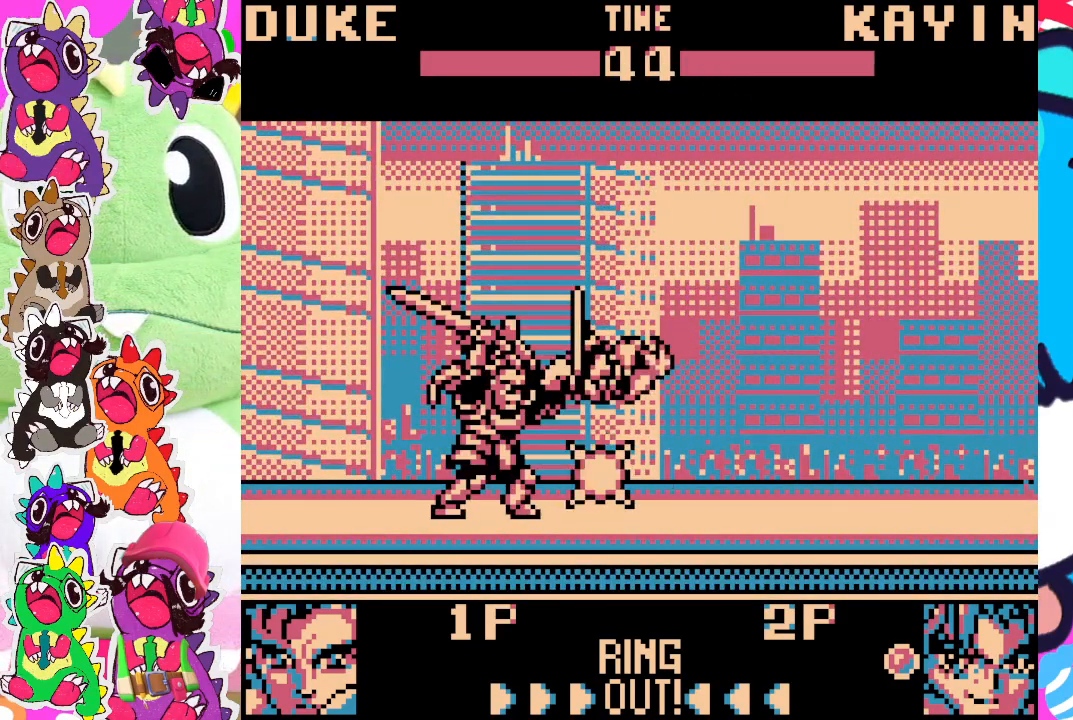
{"buttons": [], "left_stick": "center", "events": [[67, "SQUARE", "up"], [167, "SQUARE", "down"], [233, "SQUARE", "up"], [267, "SQUARE", "down"], [333, "SQUARE", "up"], [417, "DPAD_LEFT", "up"], [483, "DPAD_DOWN", "up"]]}
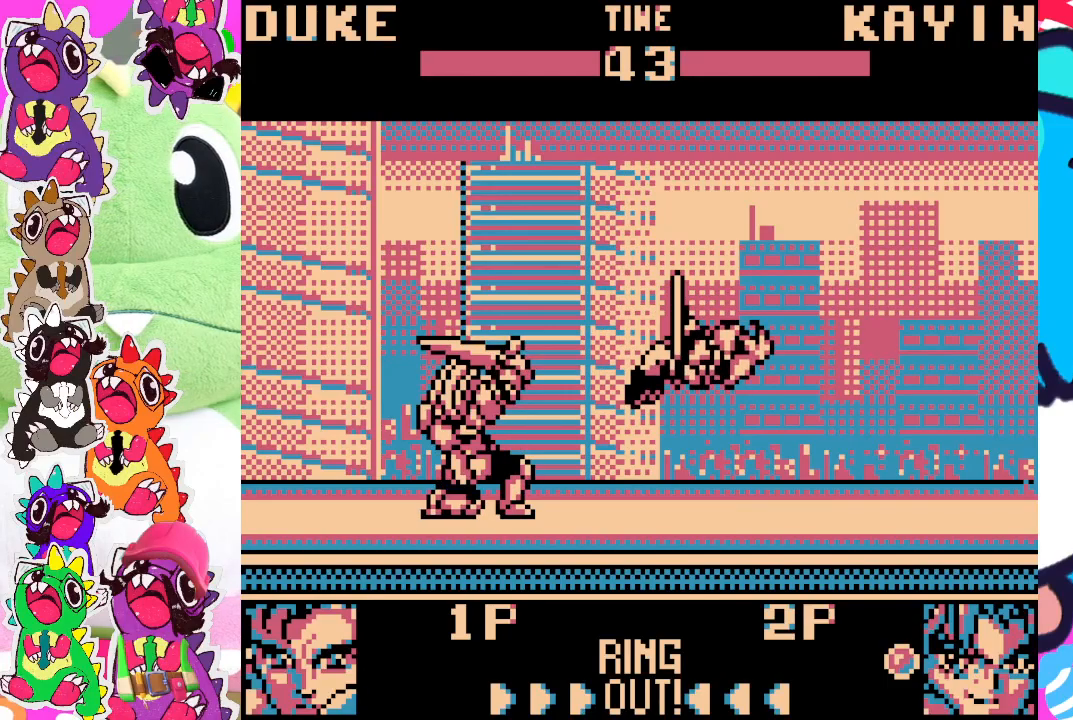
{"buttons": ["DPAD_LEFT"], "left_stick": "center", "events": [[500, "DPAD_LEFT", "down"]]}